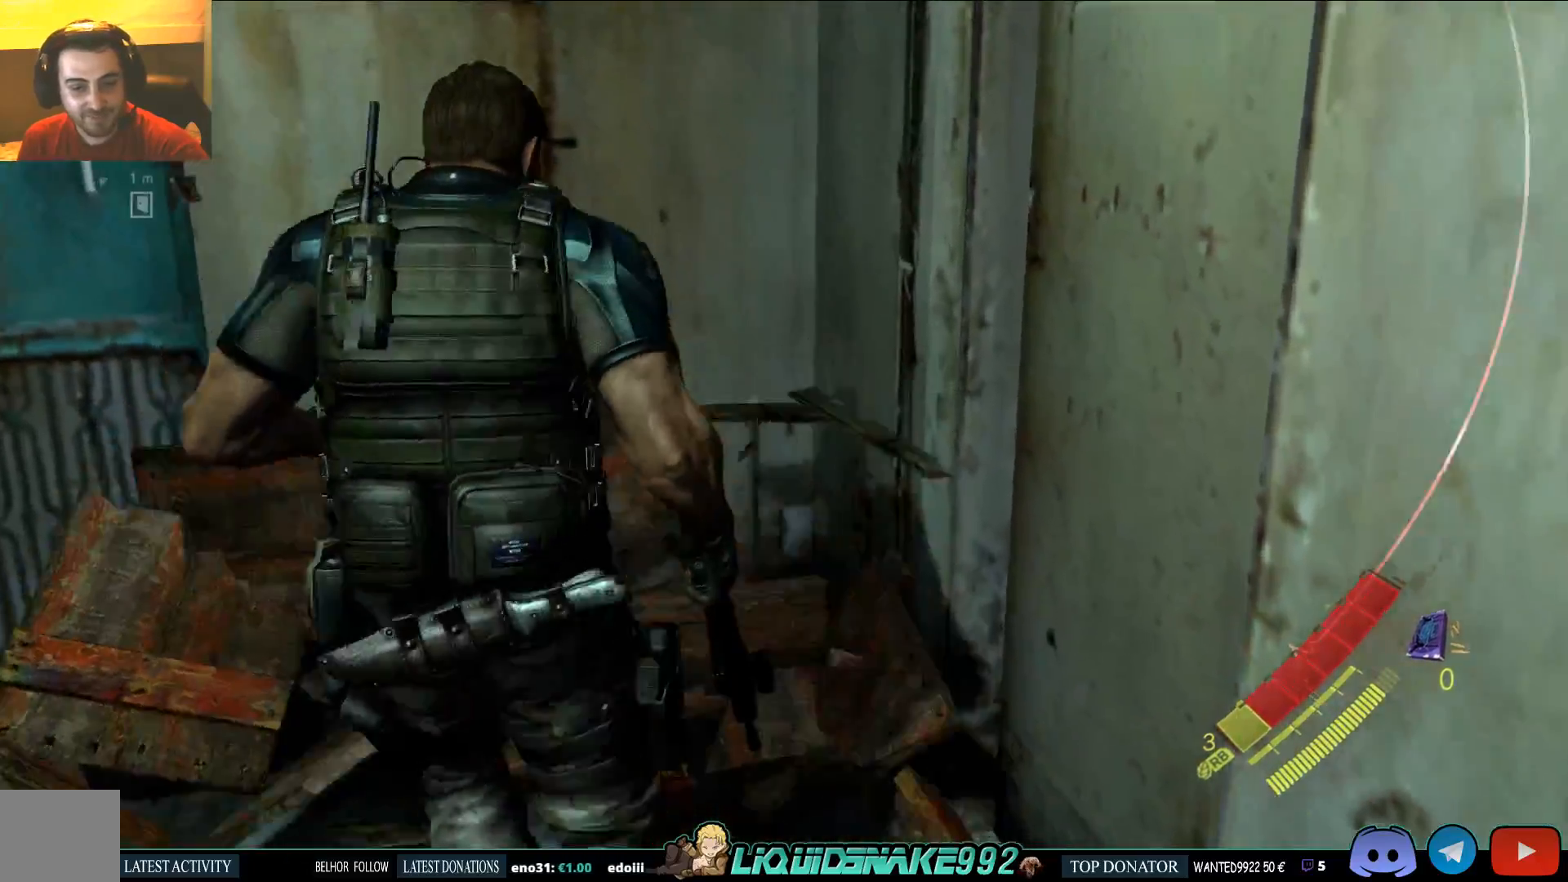
Gameplay with a controller (PlayStation layout); each line is a JSON object with the inputs held at the frame after it. "events" lists button and stick changes between this image and that frame as [ms after this image, input, new state], when the widget could be followed in between.
{"buttons": [], "left_stick": "center", "right_stick": "left", "events": [[17, "right_stick", "left"], [33, "left_stick", "up-right"], [150, "right_stick", "center"], [217, "SQUARE", "down"], [217, "right_stick", "left"], [300, "SQUARE", "up"], [333, "left_stick", "center"], [400, "SQUARE", "down"], [400, "right_stick", "center"], [483, "SQUARE", "up"], [483, "right_stick", "left"]]}
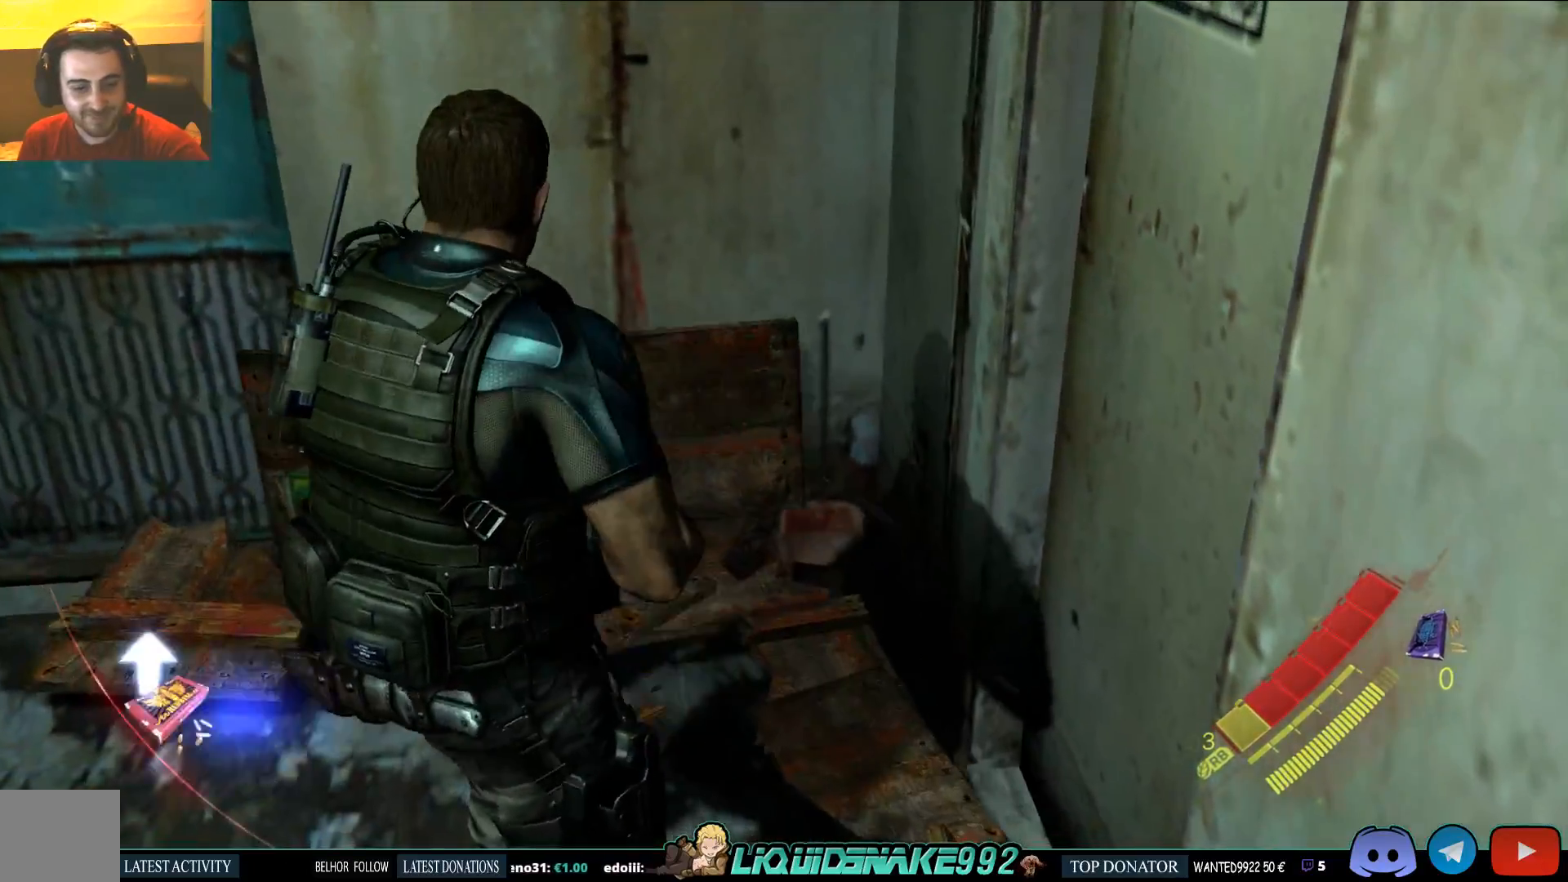
{"buttons": [], "left_stick": "left", "right_stick": "up-left", "events": [[233, "DPAD_UP", "down"], [267, "left_stick", "left"], [267, "right_stick", "up-left"], [417, "DPAD_UP", "up"]]}
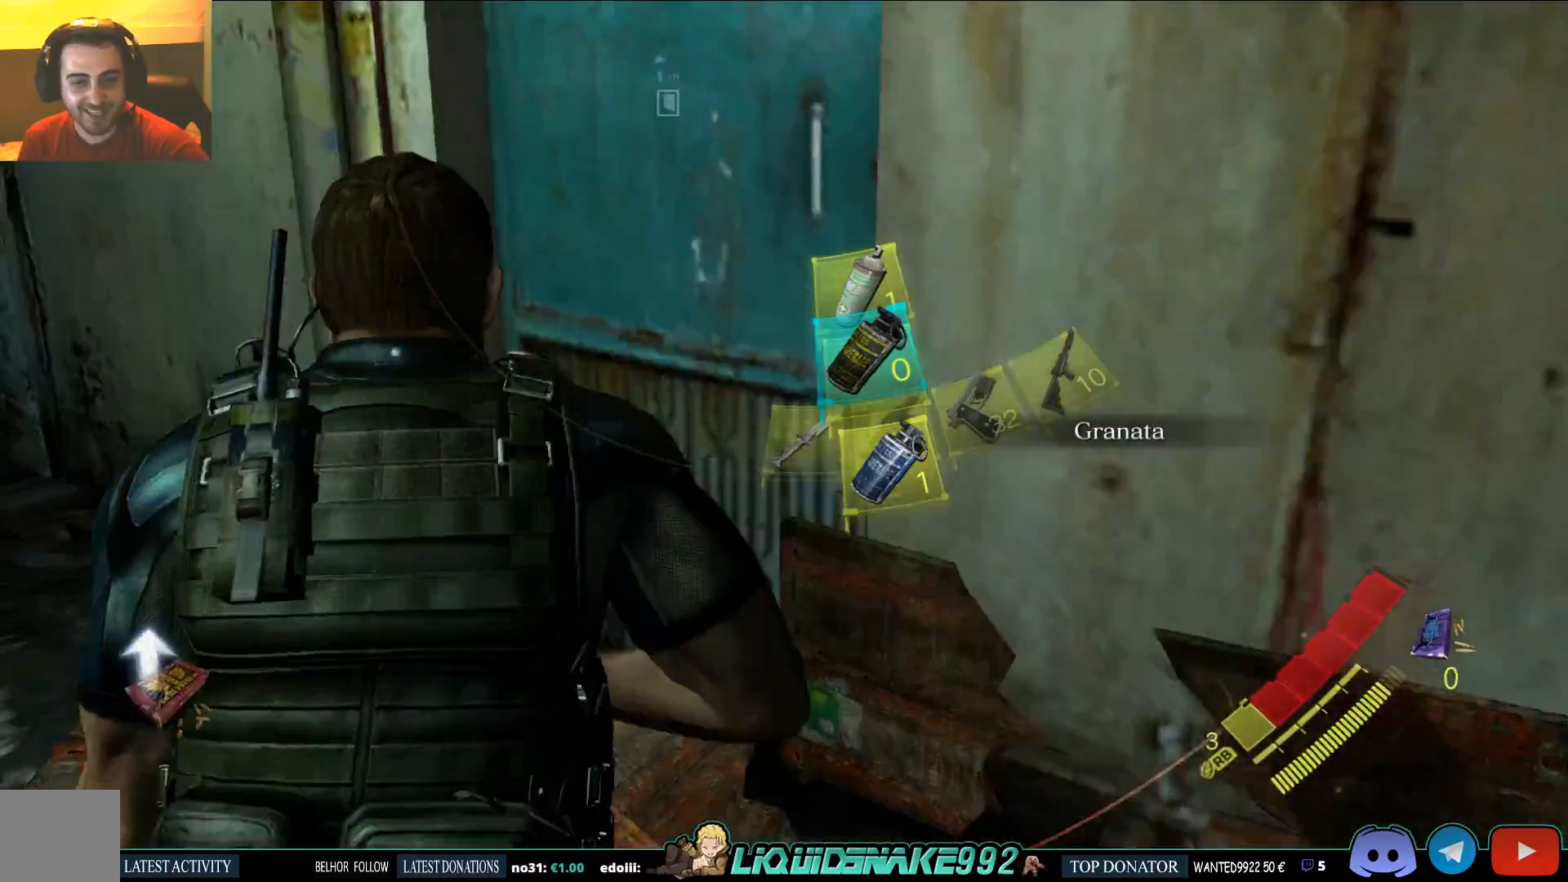
{"buttons": [], "left_stick": "down-left", "right_stick": "up-left", "events": [[283, "DPAD_UP", "down"], [317, "left_stick", "down-left"], [417, "DPAD_UP", "up"]]}
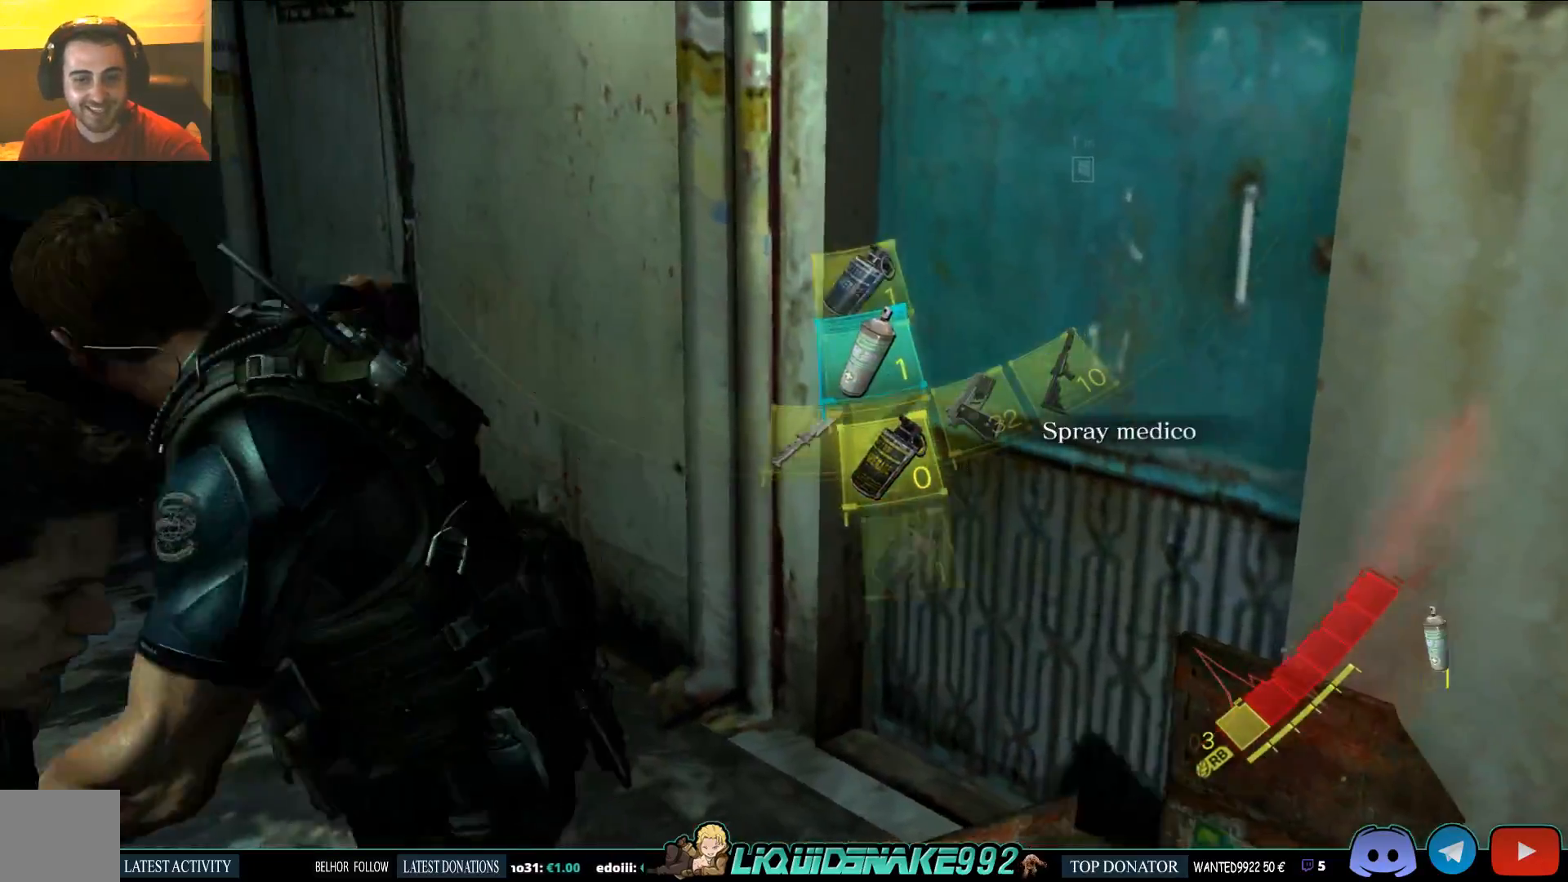
{"buttons": [], "left_stick": "down-left", "right_stick": "right", "events": [[67, "right_stick", "center"], [483, "right_stick", "right"]]}
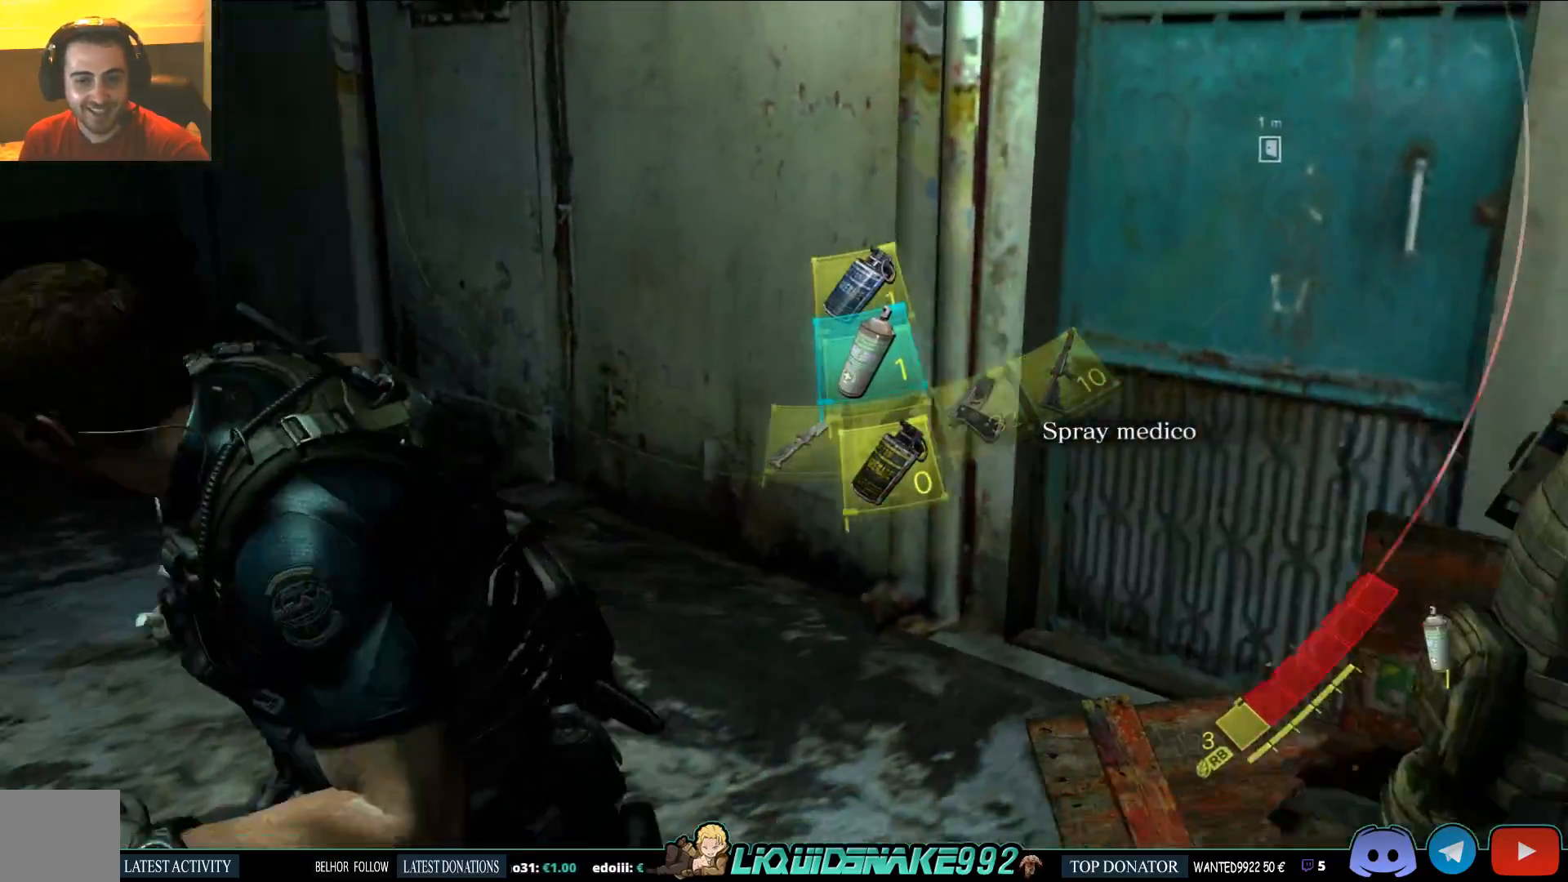
{"buttons": [], "left_stick": "center", "right_stick": "right", "events": [[33, "left_stick", "center"]]}
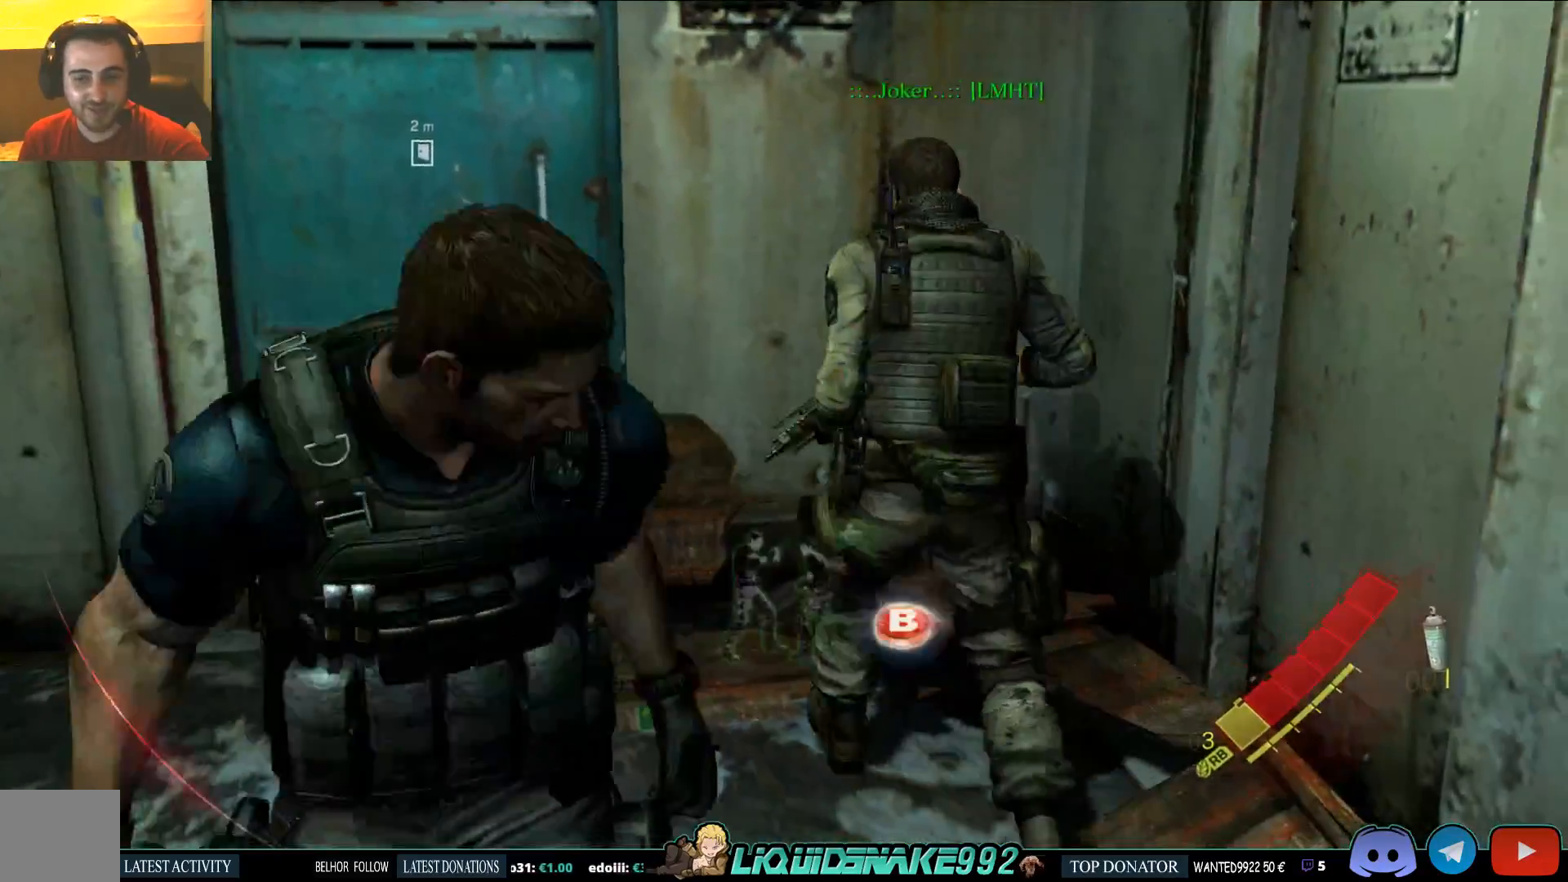
{"buttons": [], "left_stick": "center", "right_stick": "right", "events": [[300, "DPAD_RIGHT", "down"], [467, "DPAD_RIGHT", "up"]]}
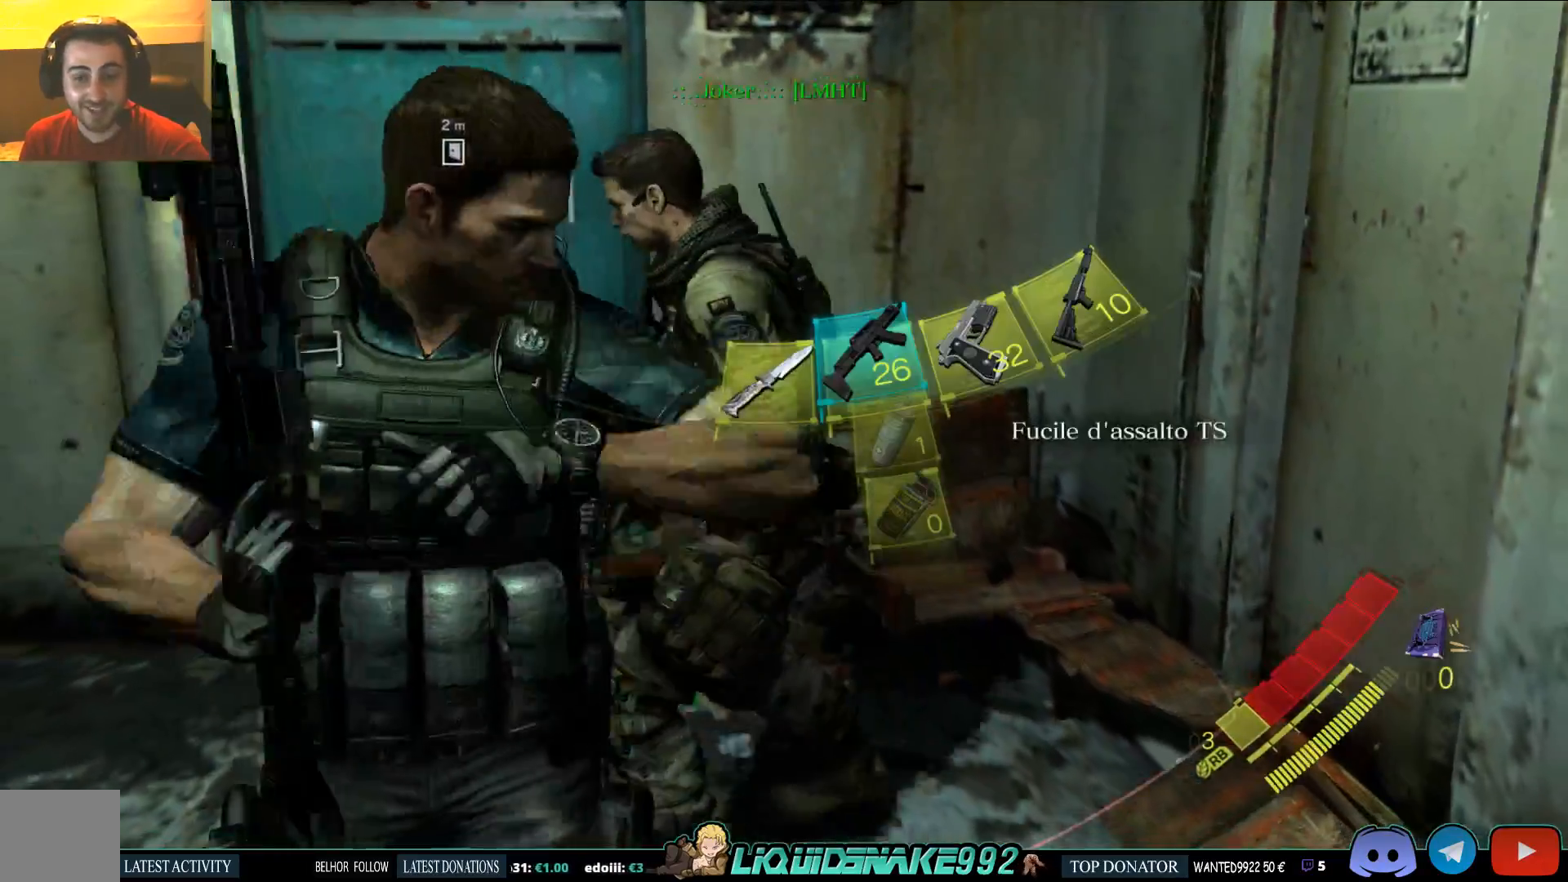
{"buttons": [], "left_stick": "center", "right_stick": "right", "events": []}
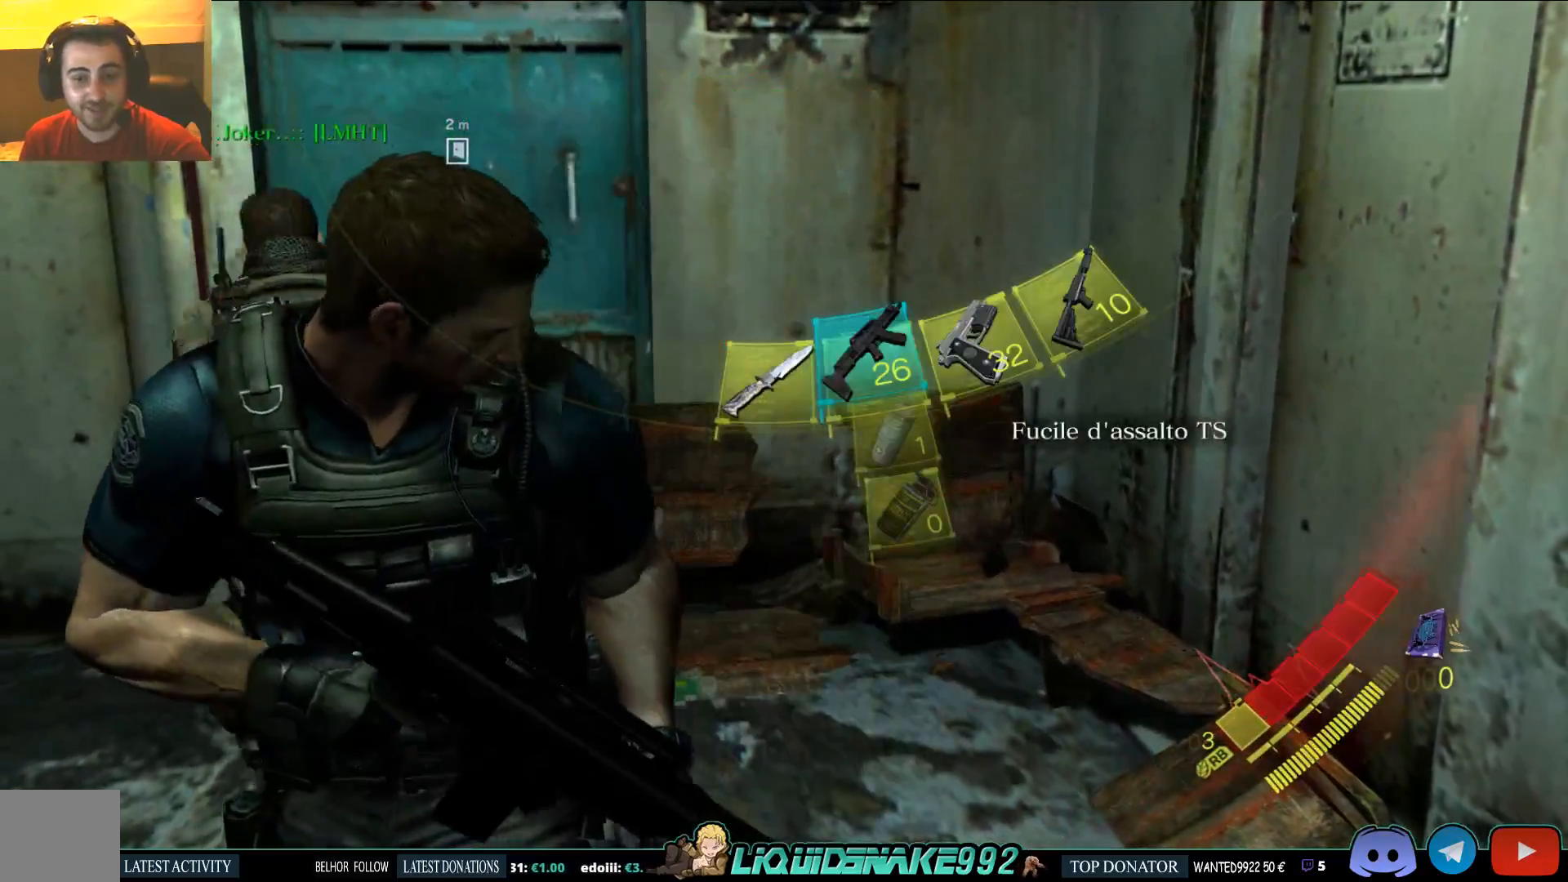
{"buttons": [], "left_stick": "left", "right_stick": "left", "events": [[233, "left_stick", "left"], [233, "right_stick", "center"], [317, "right_stick", "left"]]}
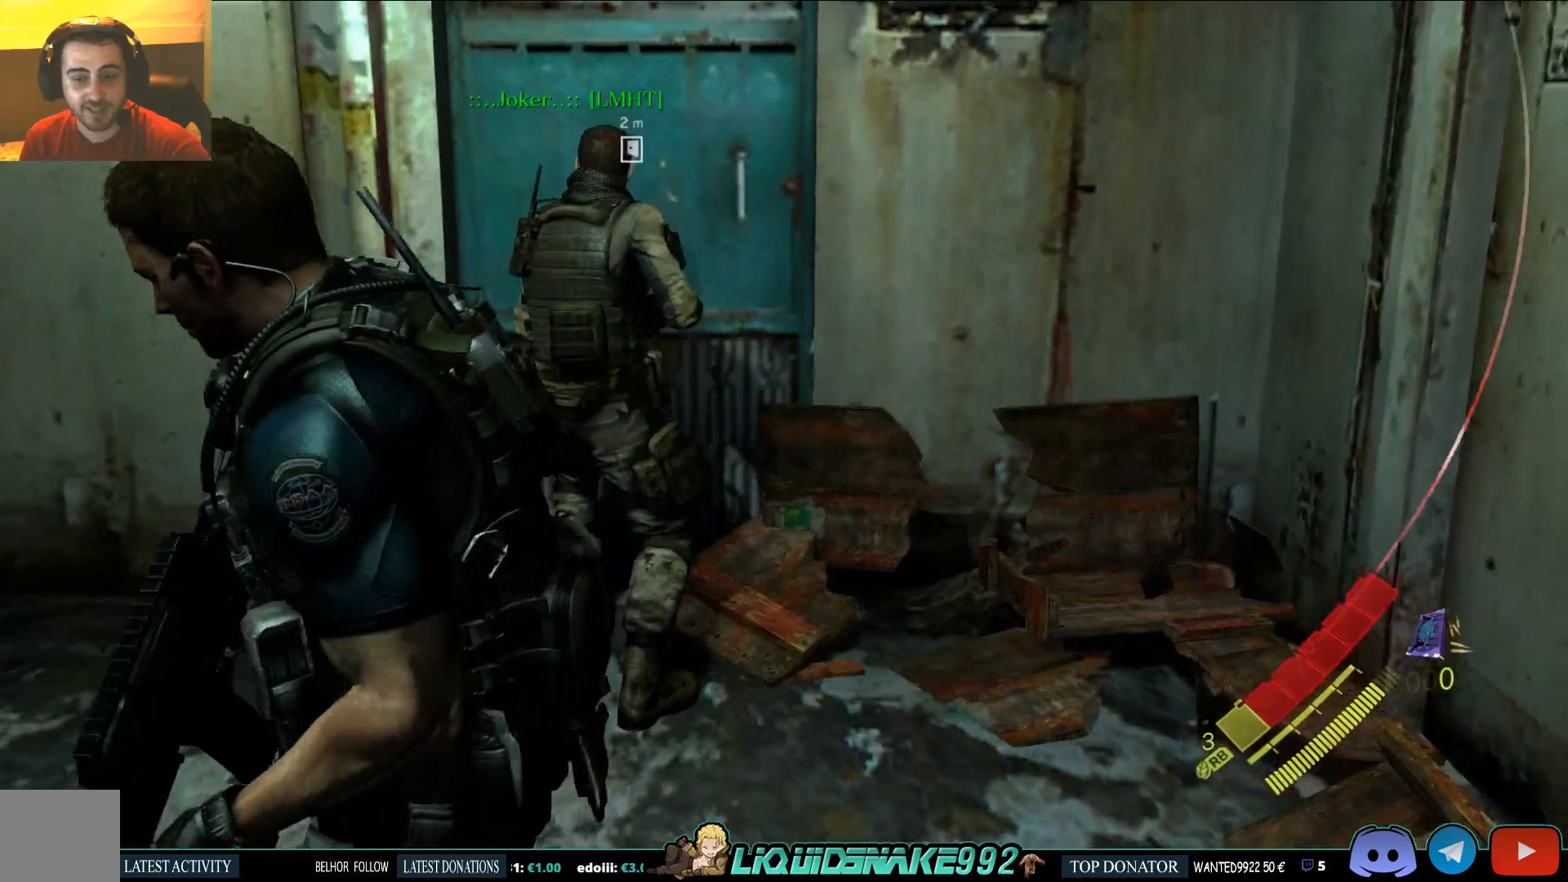
{"buttons": [], "left_stick": "left", "right_stick": "center", "events": [[33, "right_stick", "center"]]}
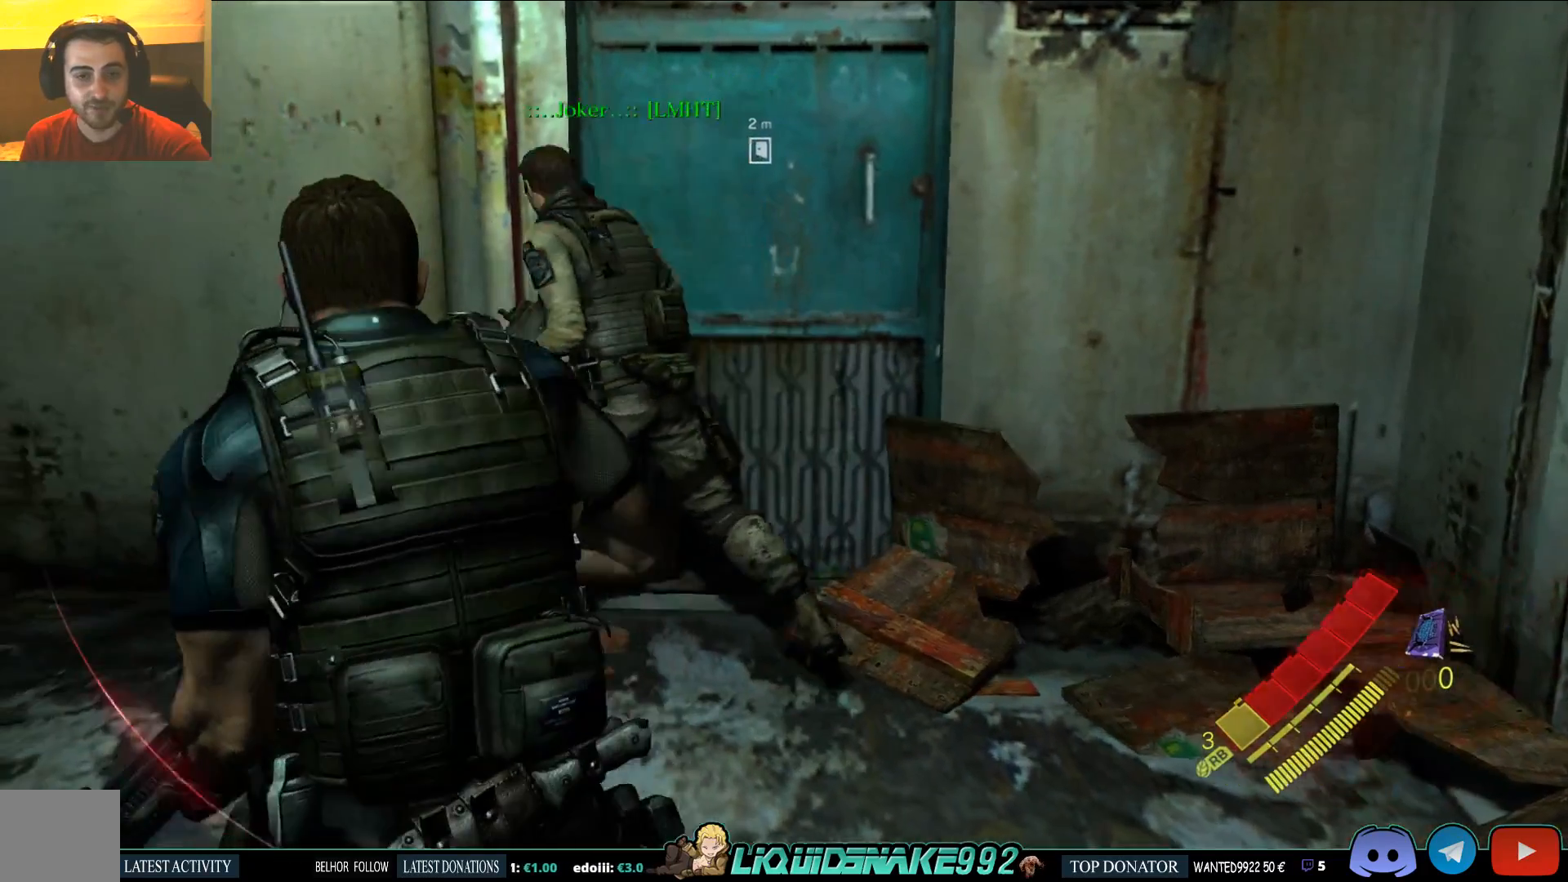
{"buttons": [], "left_stick": "up", "right_stick": "center", "events": [[167, "left_stick", "center"], [433, "left_stick", "up"]]}
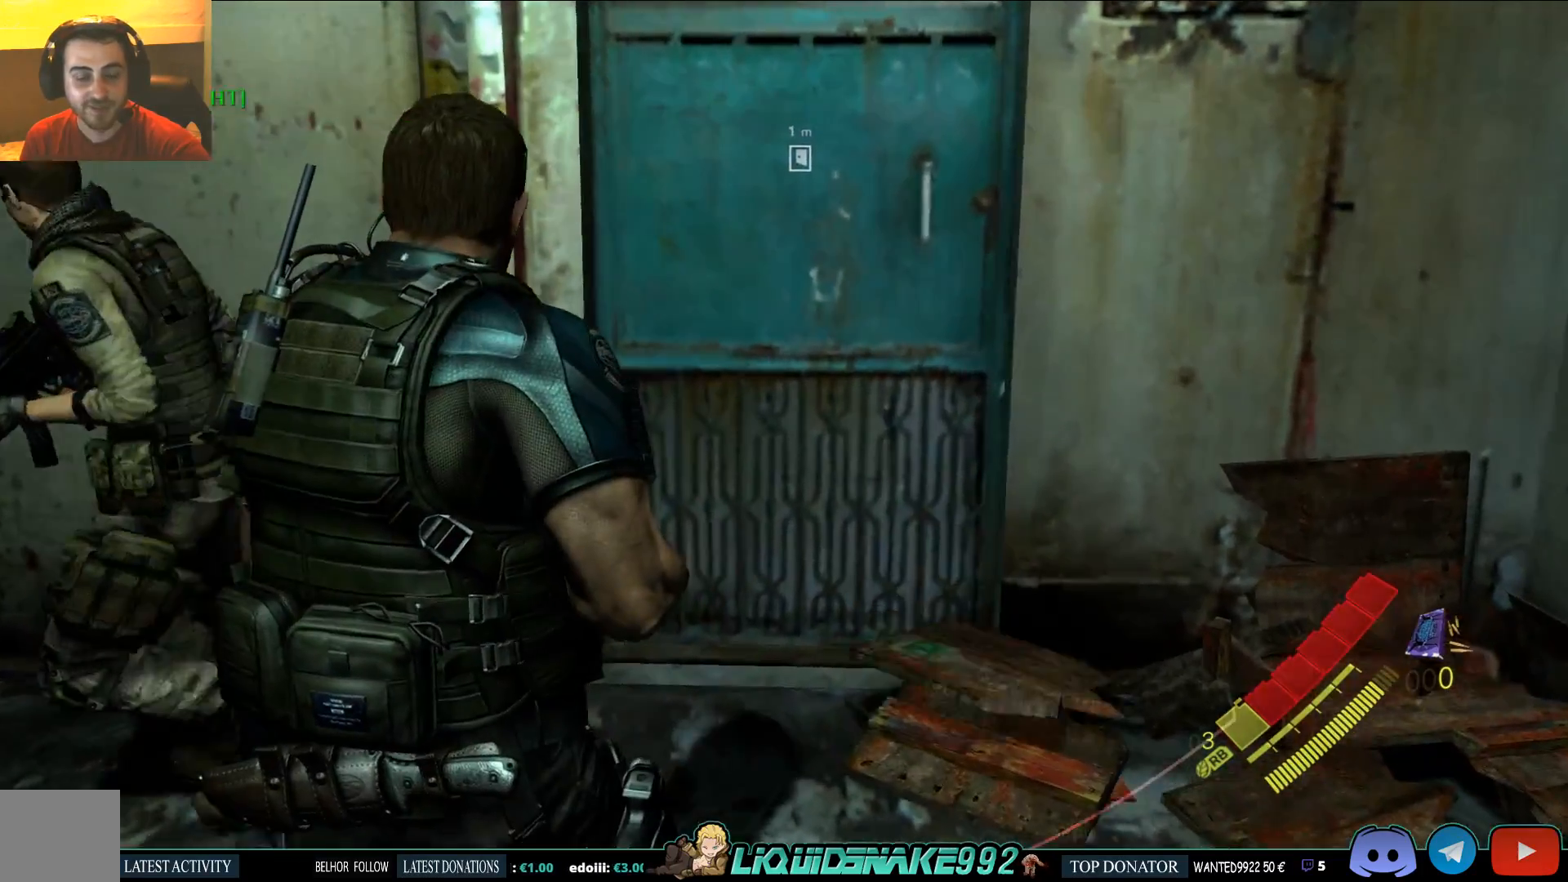
{"buttons": [], "left_stick": "up", "right_stick": "center", "events": []}
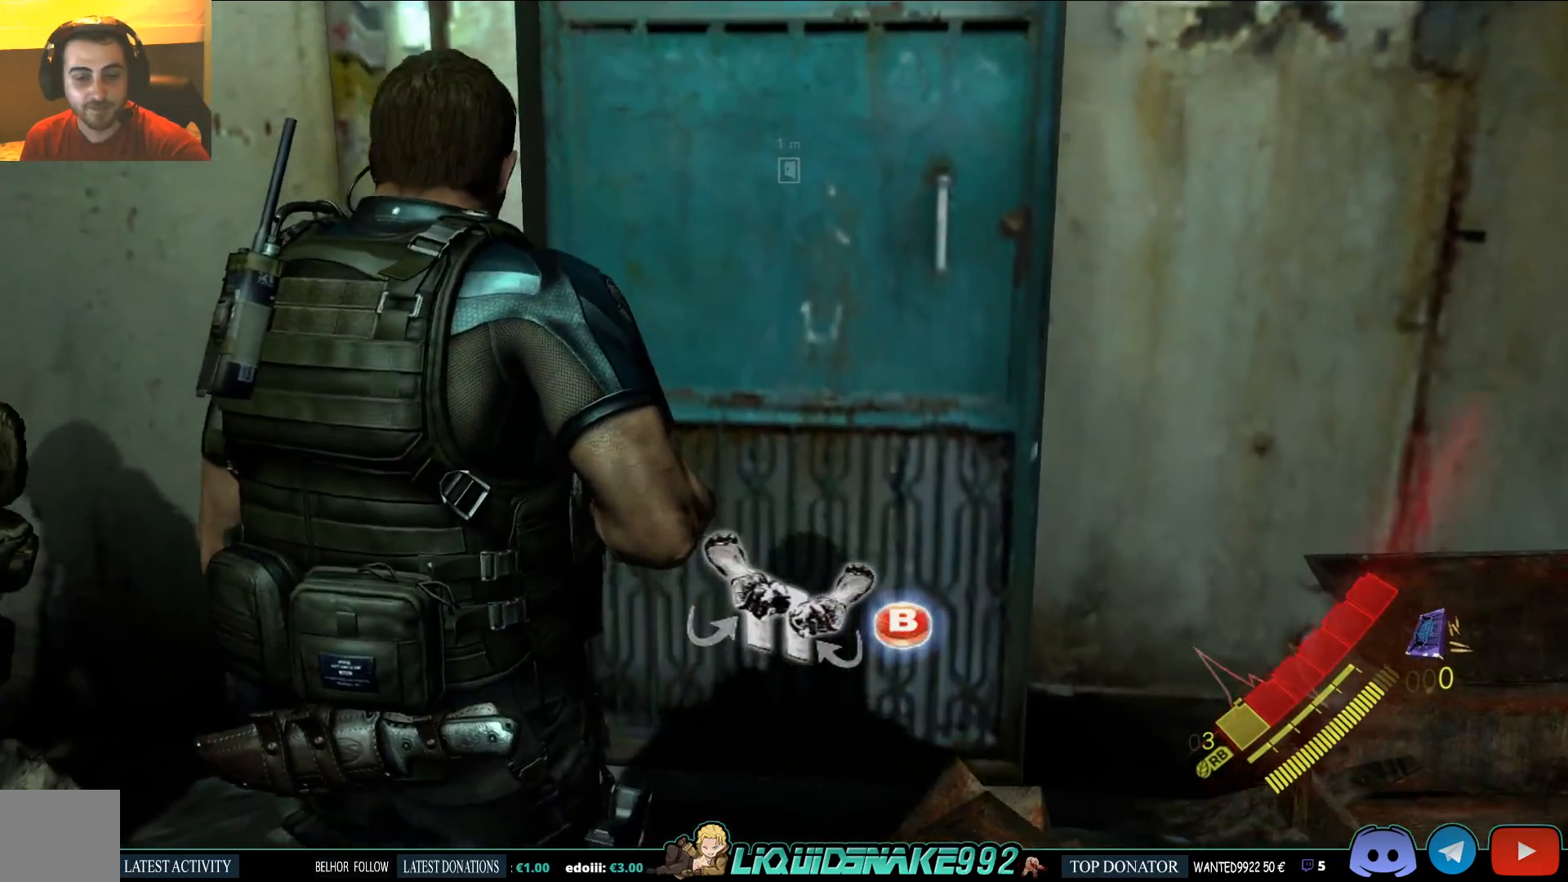
{"buttons": [], "left_stick": "center", "right_stick": "center", "events": [[17, "left_stick", "center"], [283, "CIRCLE", "down"], [400, "CIRCLE", "up"]]}